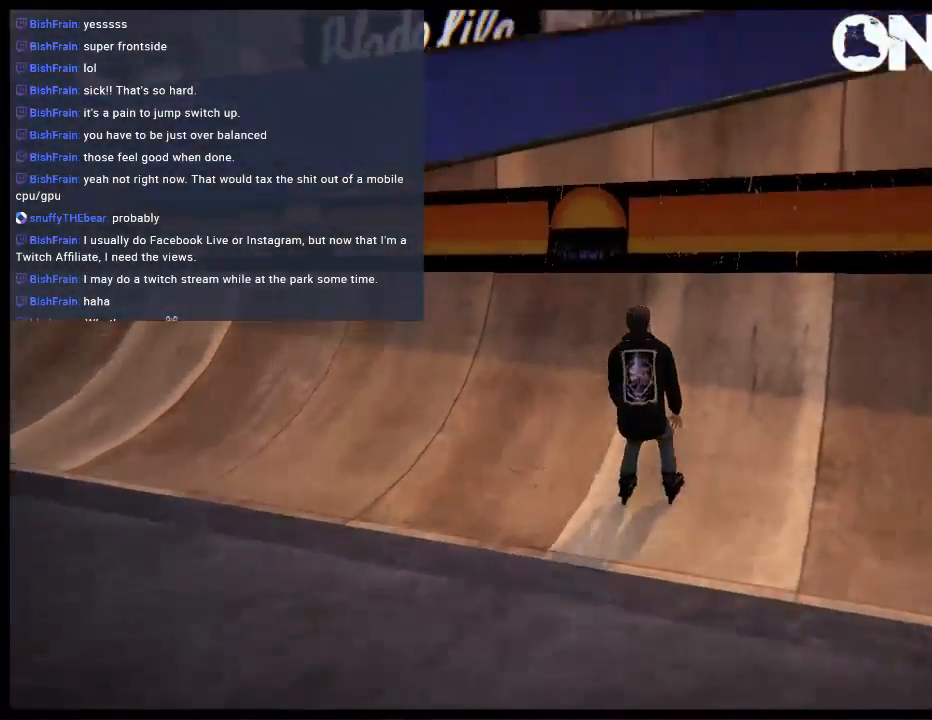
Gameplay with a controller (Xbox layout); each line is a JSON object with the inputs held at the frame after it. "events" lists button and stick changes between this image and that frame as [ms after this image, input, new state], when the widget could be followed in between. Not read: L3 R3.
{"buttons": [], "left_stick": "center", "right_stick": "left", "events": [[67, "left_stick", "center"], [483, "right_stick", "left"]]}
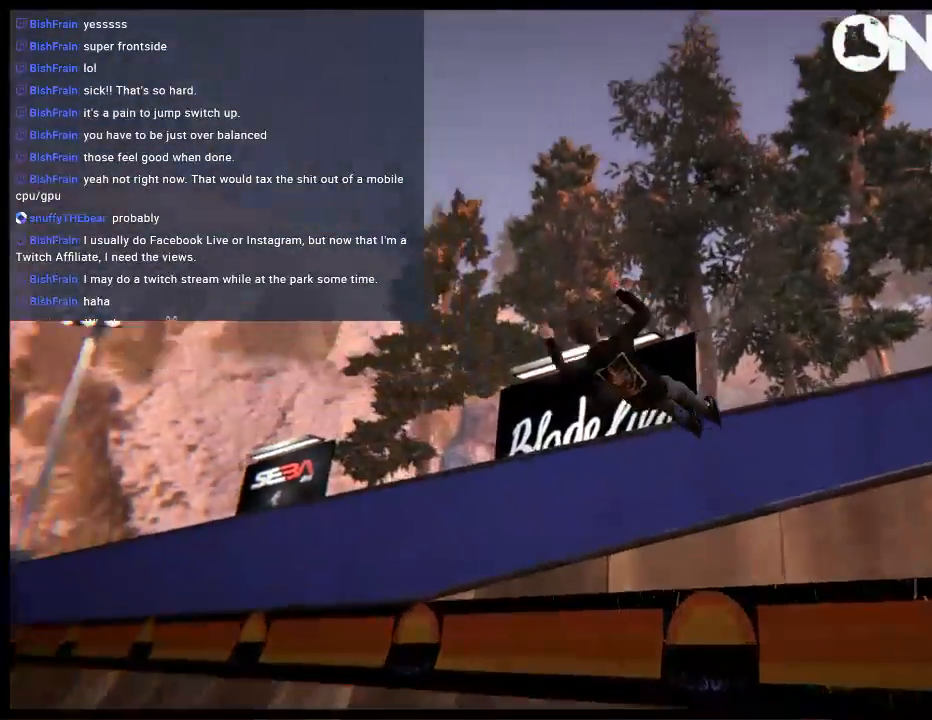
{"buttons": [], "left_stick": "center", "right_stick": "up-left", "events": [[17, "right_stick", "up-left"]]}
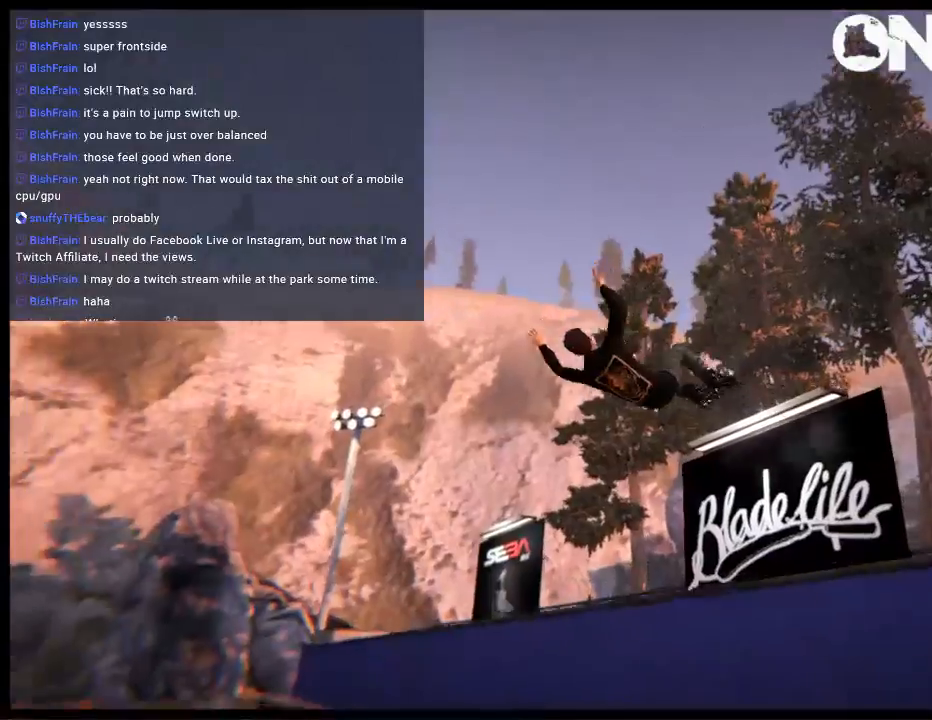
{"buttons": [], "left_stick": "center", "right_stick": "center", "events": [[350, "right_stick", "center"]]}
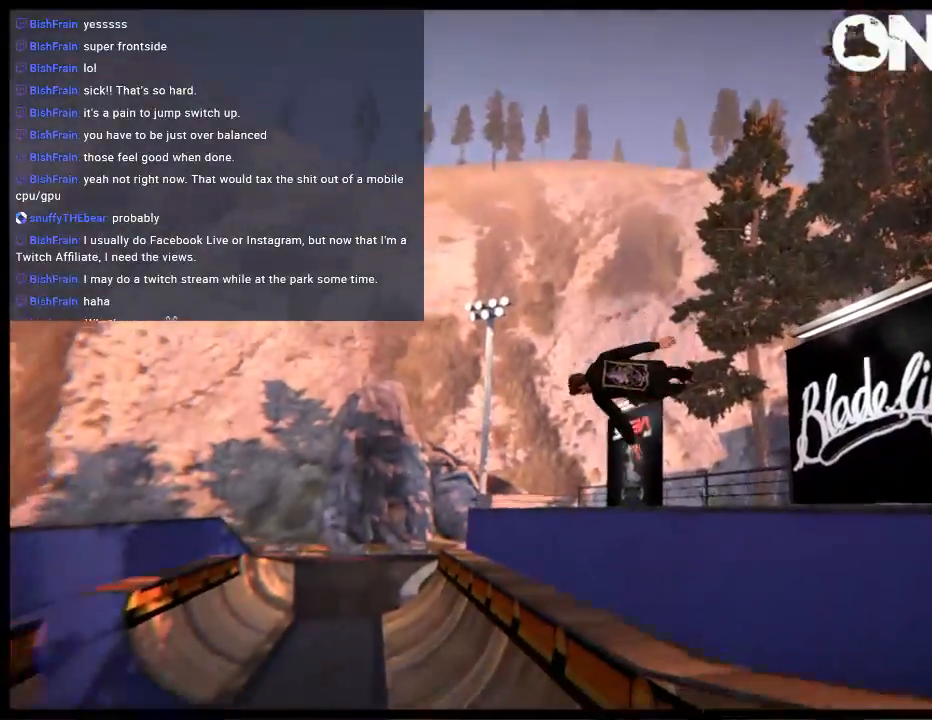
{"buttons": [], "left_stick": "center", "right_stick": "center", "events": []}
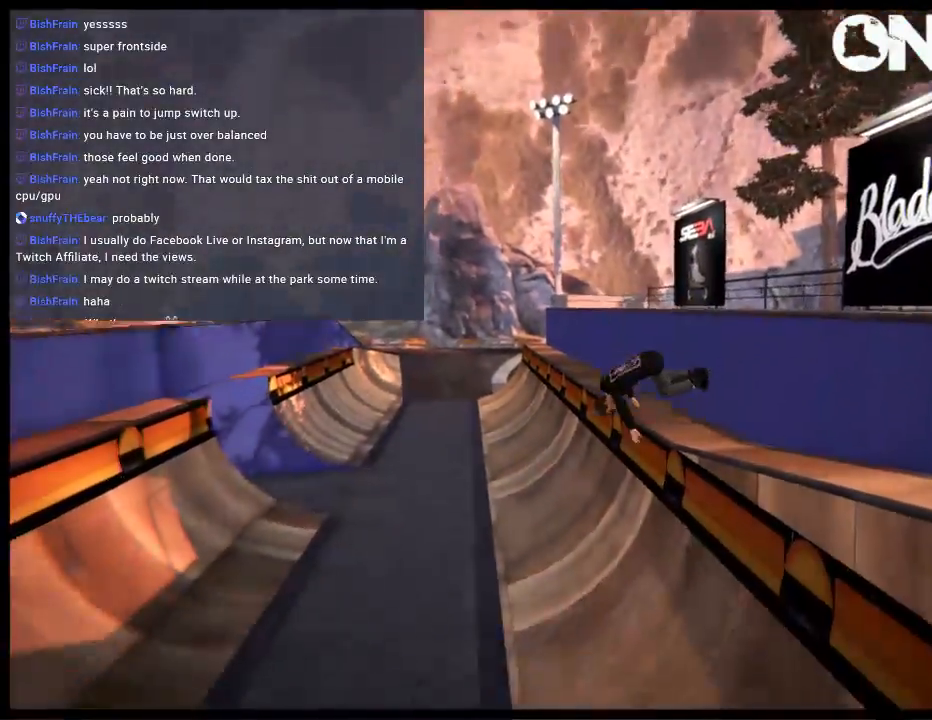
{"buttons": [], "left_stick": "left", "right_stick": "center", "events": [[367, "A", "down"], [467, "A", "up"], [500, "left_stick", "left"]]}
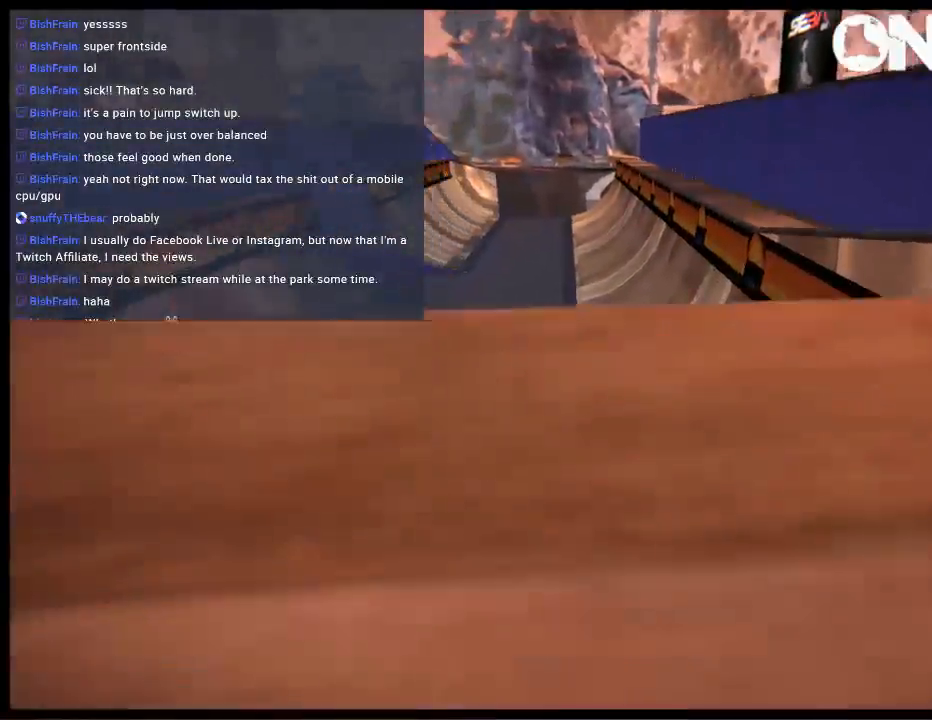
{"buttons": [], "left_stick": "center", "right_stick": "center", "events": [[200, "left_stick", "center"], [367, "A", "down"], [467, "A", "up"]]}
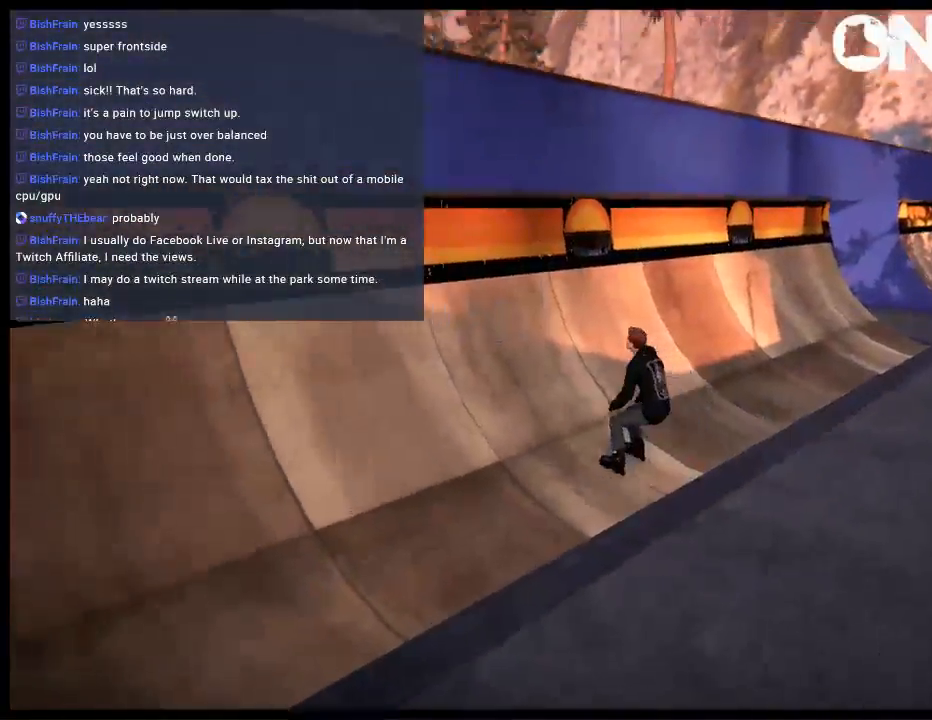
{"buttons": [], "left_stick": "center", "right_stick": "center", "events": [[333, "L2", "down"], [350, "right_stick", "down"], [483, "L2", "up"], [483, "right_stick", "center"]]}
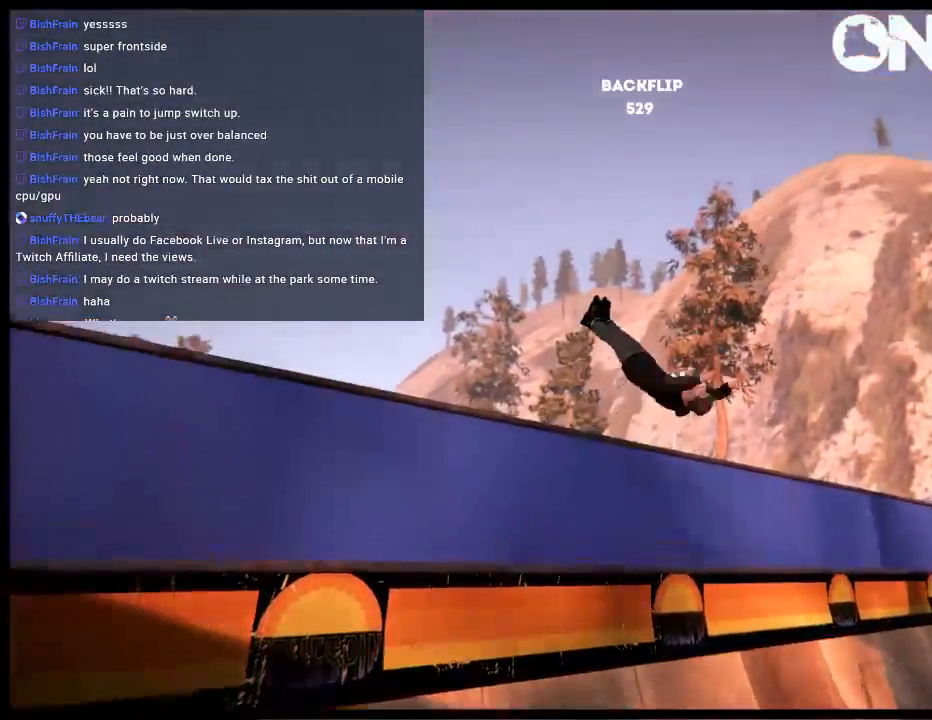
{"buttons": [], "left_stick": "center", "right_stick": "up-left", "events": [[283, "right_stick", "up-left"]]}
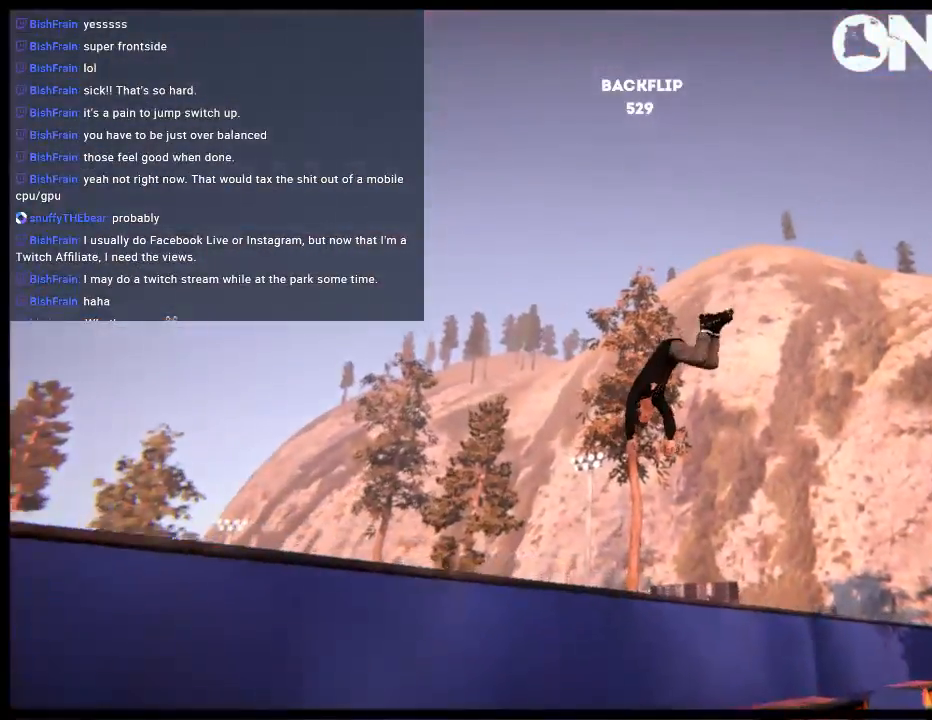
{"buttons": [], "left_stick": "center", "right_stick": "center", "events": [[450, "right_stick", "center"]]}
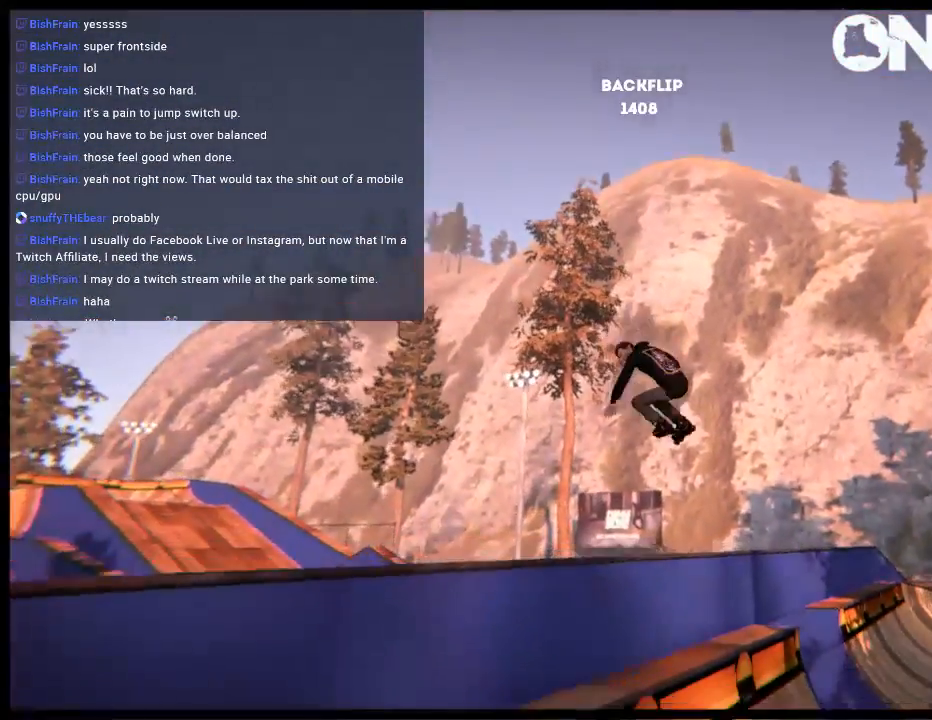
{"buttons": [], "left_stick": "center", "right_stick": "center", "events": []}
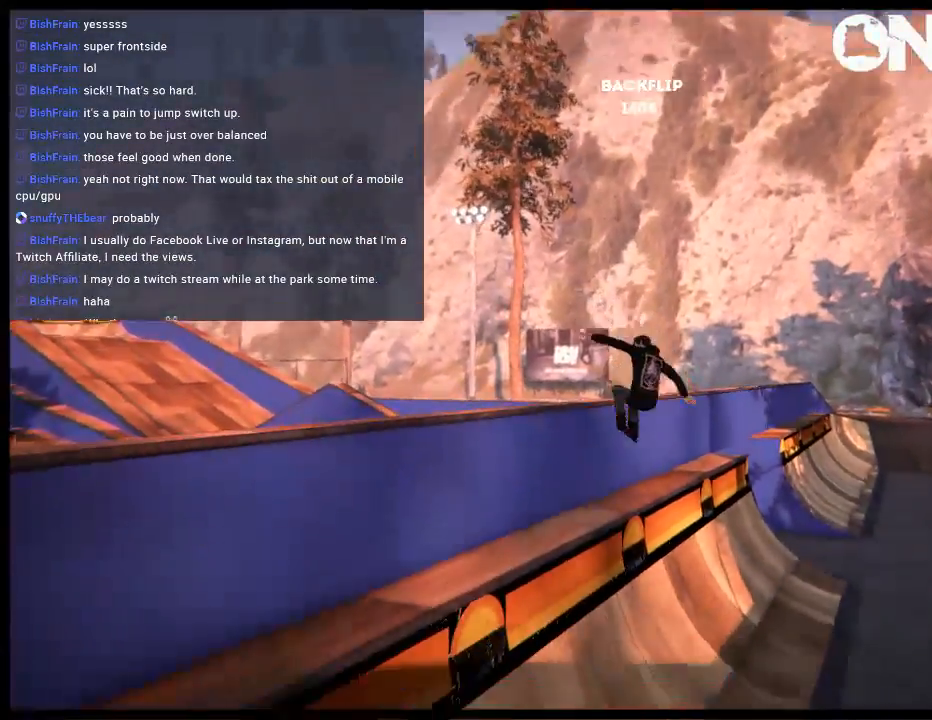
{"buttons": ["A"], "left_stick": "center", "right_stick": "center", "events": [[433, "A", "down"]]}
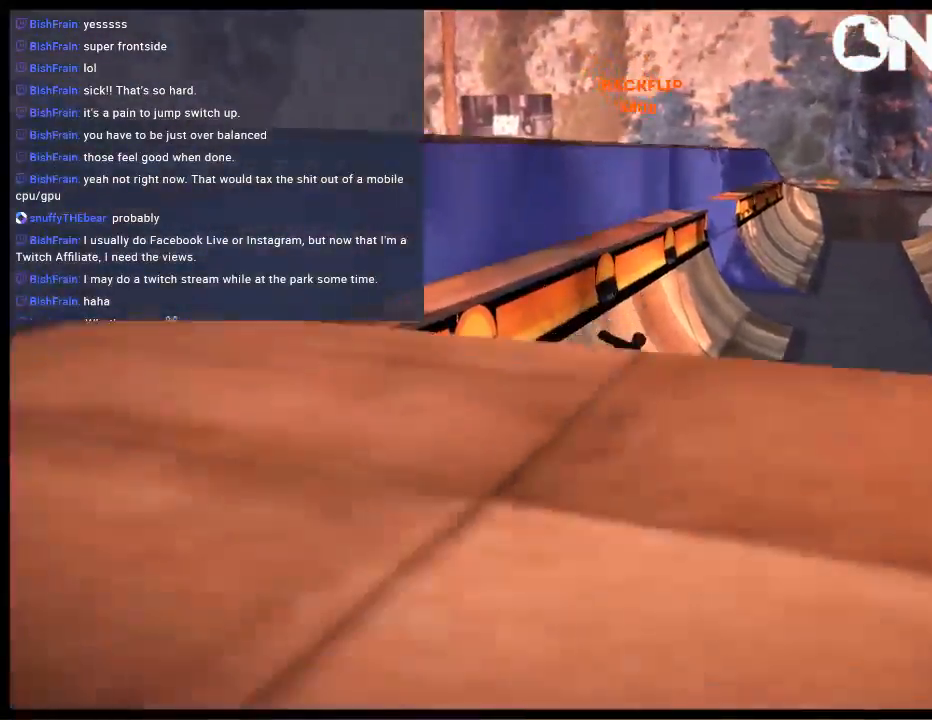
{"buttons": [], "left_stick": "left", "right_stick": "center", "events": [[67, "A", "up"], [400, "A", "down"], [400, "left_stick", "left"], [500, "A", "up"]]}
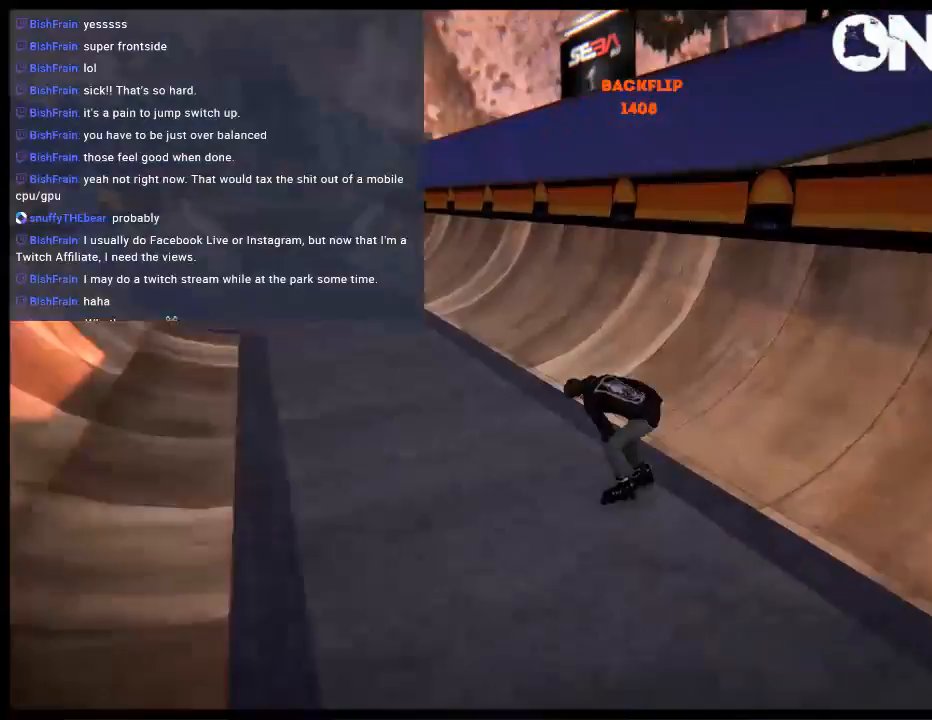
{"buttons": ["R1"], "left_stick": "up", "right_stick": "center", "events": [[100, "R1", "down"], [133, "left_stick", "up-left"], [267, "left_stick", "up"]]}
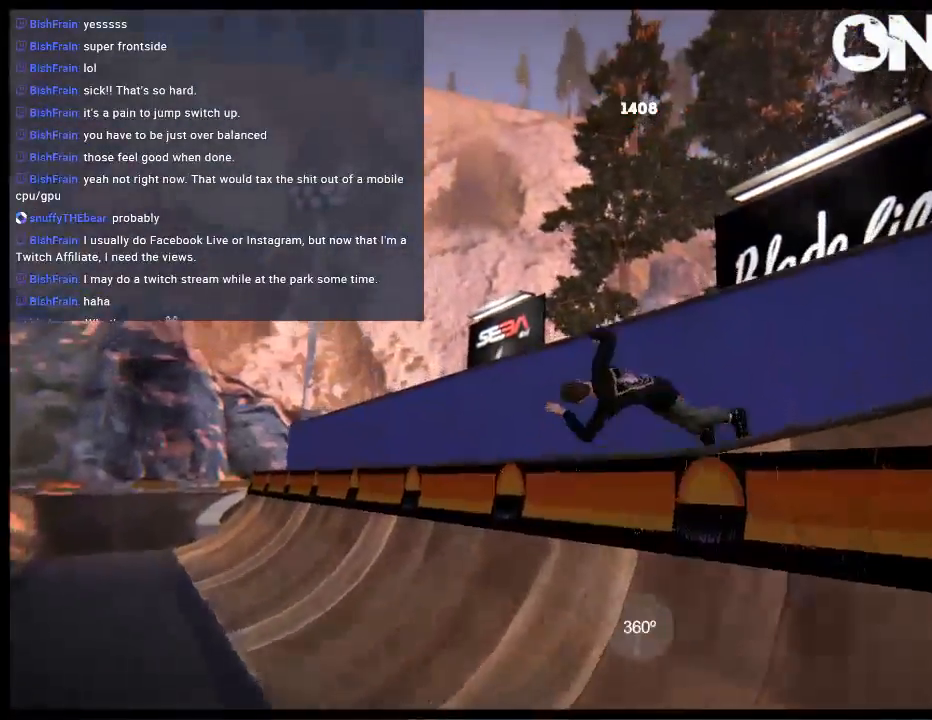
{"buttons": [], "left_stick": "right", "right_stick": "up", "events": [[100, "R1", "up"], [100, "right_stick", "up"], [133, "left_stick", "center"], [317, "left_stick", "right"]]}
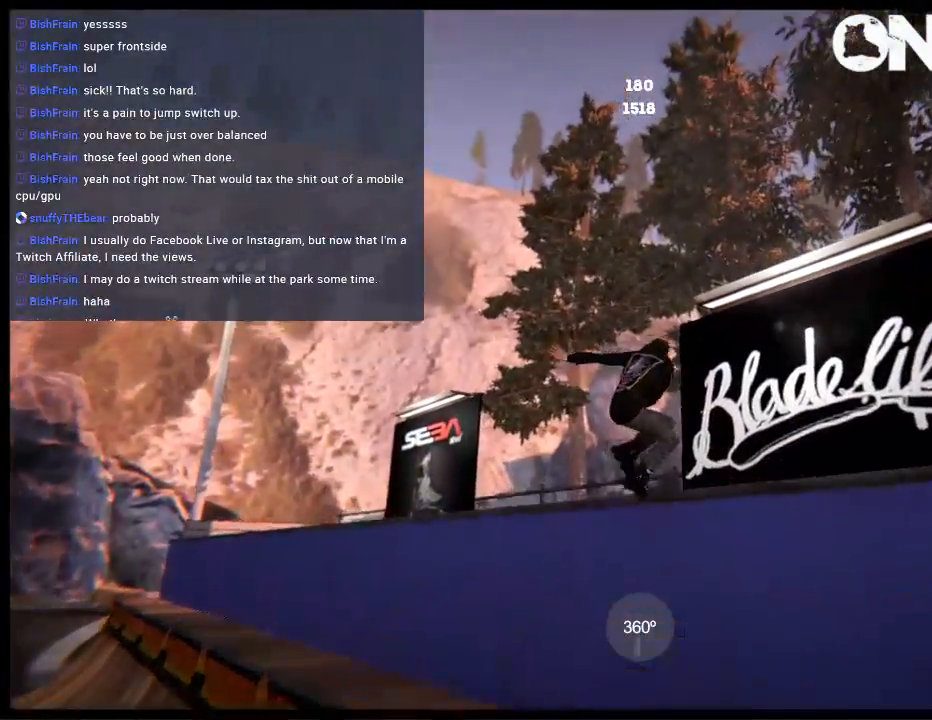
{"buttons": ["DPAD_LEFT"], "left_stick": "center", "right_stick": "center", "events": [[150, "left_stick", "center"], [217, "DPAD_LEFT", "down"], [217, "right_stick", "center"]]}
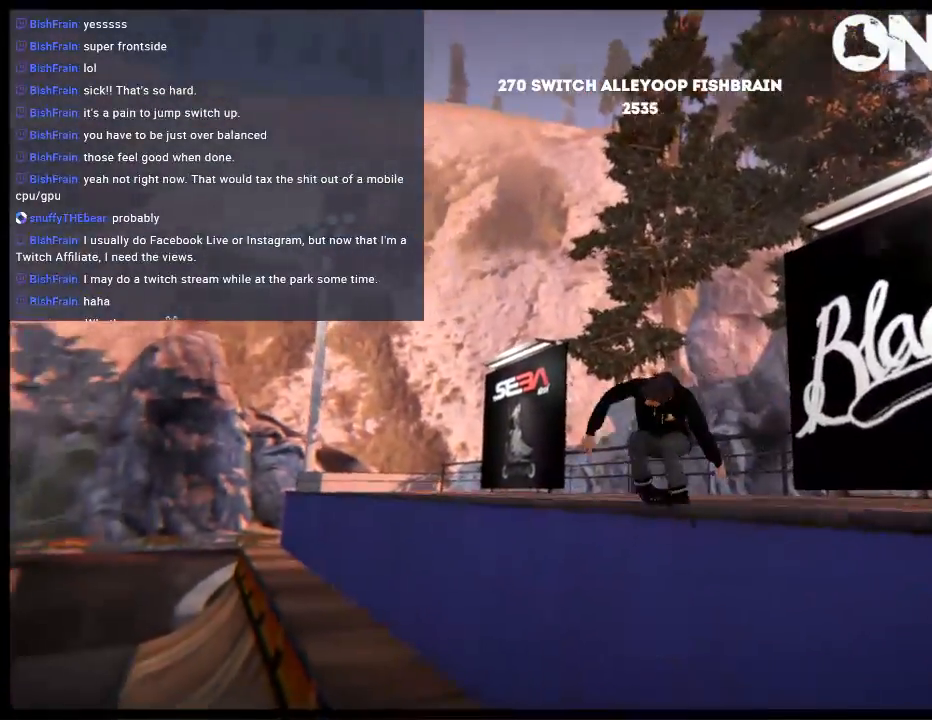
{"buttons": [], "left_stick": "center", "right_stick": "center", "events": [[83, "DPAD_LEFT", "up"]]}
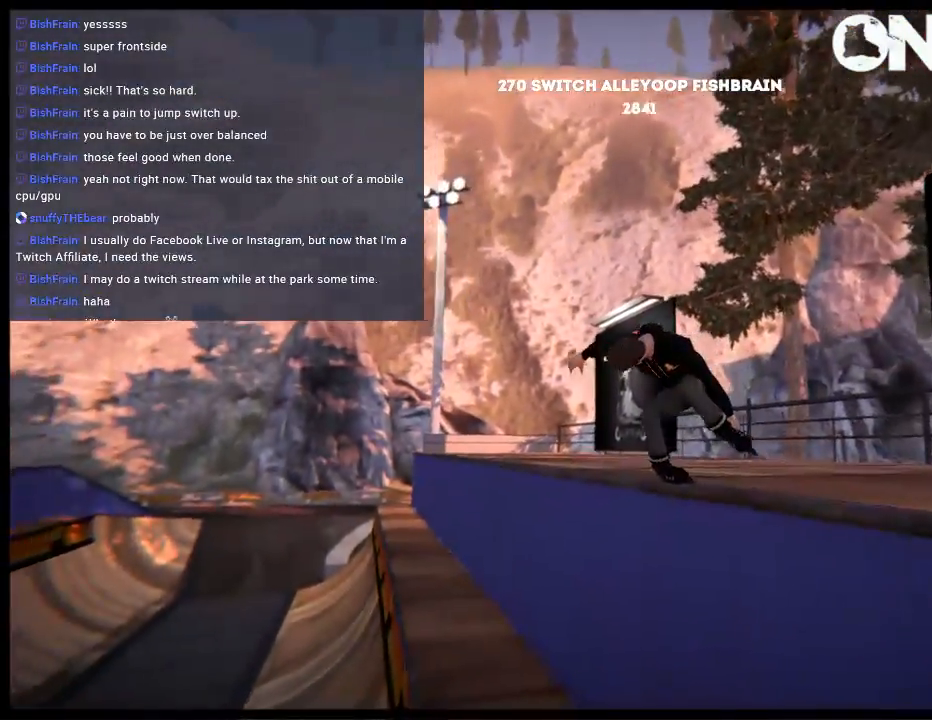
{"buttons": ["L1", "DPAD_LEFT"], "left_stick": "center", "right_stick": "center", "events": [[383, "DPAD_LEFT", "down"], [433, "L1", "down"]]}
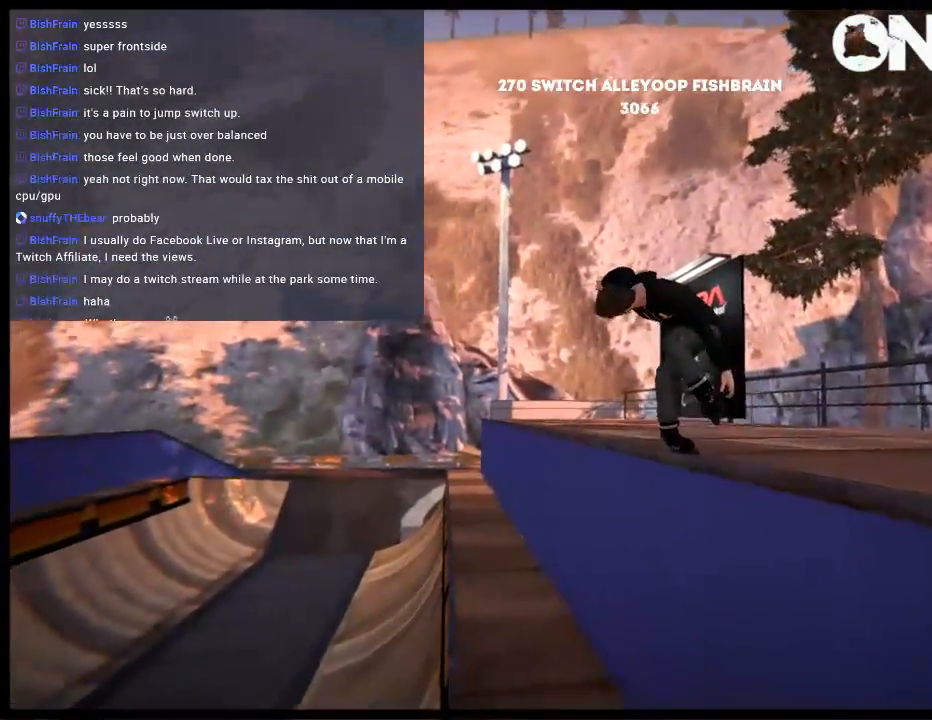
{"buttons": ["L1", "DPAD_LEFT"], "left_stick": "center", "right_stick": "center", "events": []}
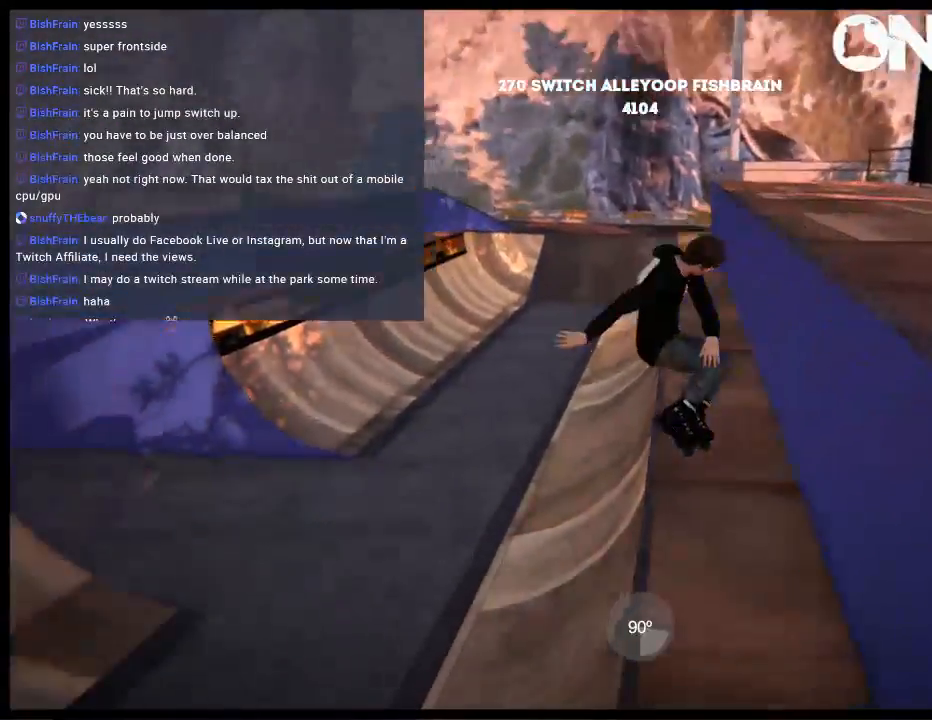
{"buttons": ["L1", "DPAD_LEFT"], "left_stick": "center", "right_stick": "center", "events": [[167, "X", "down"], [300, "X", "up"]]}
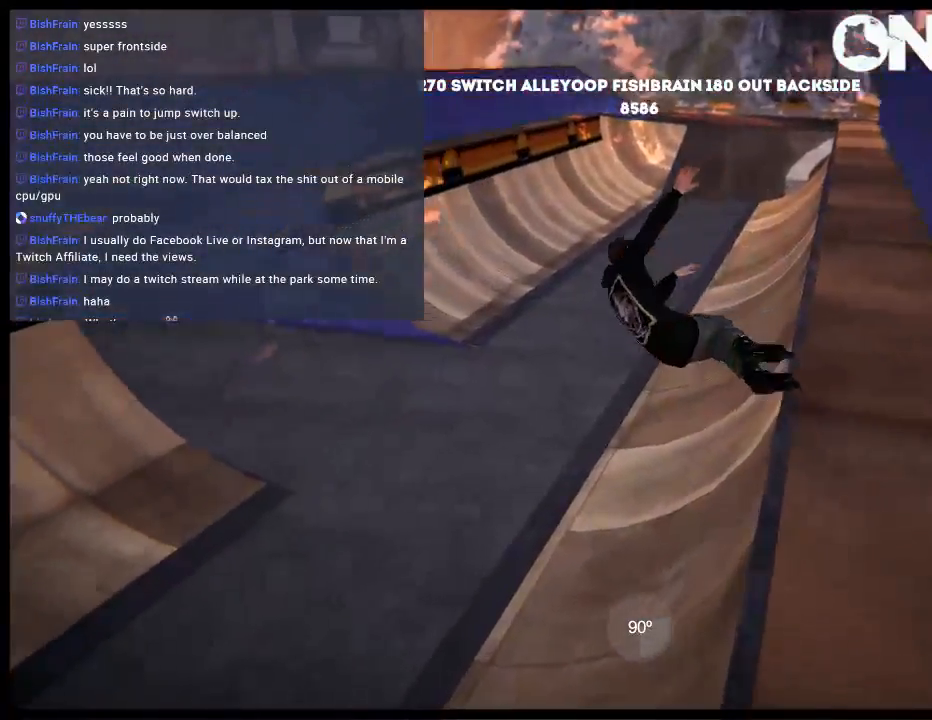
{"buttons": [], "left_stick": "left", "right_stick": "center", "events": [[67, "L1", "up"], [133, "DPAD_LEFT", "up"], [383, "left_stick", "left"], [433, "A", "down"], [500, "A", "up"]]}
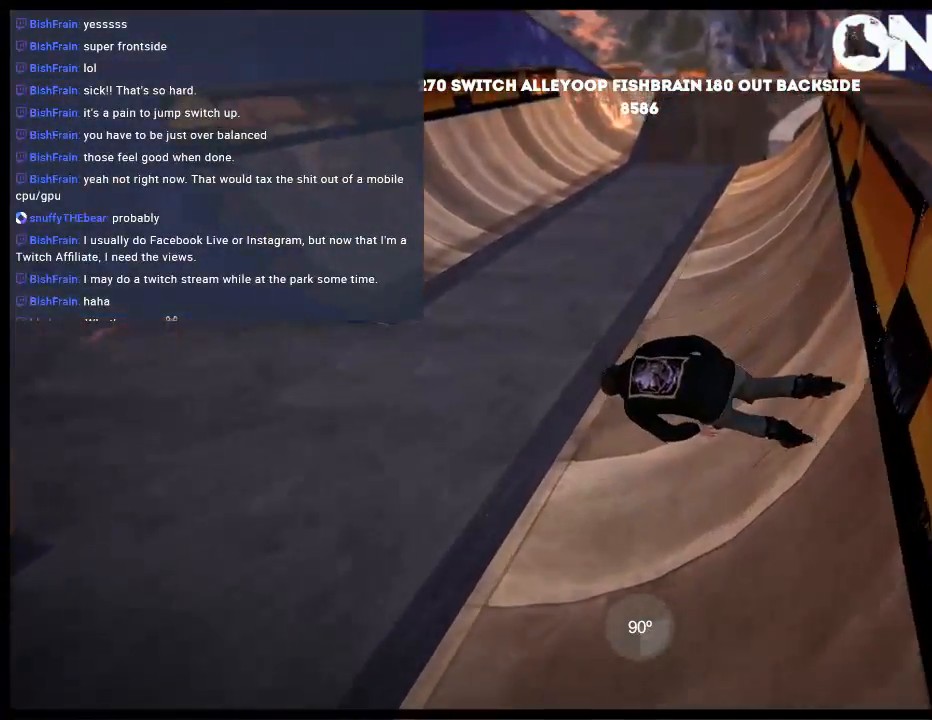
{"buttons": ["A"], "left_stick": "left", "right_stick": "center", "events": [[83, "A", "down"], [183, "A", "up"], [283, "A", "down"], [383, "A", "up"], [483, "A", "down"]]}
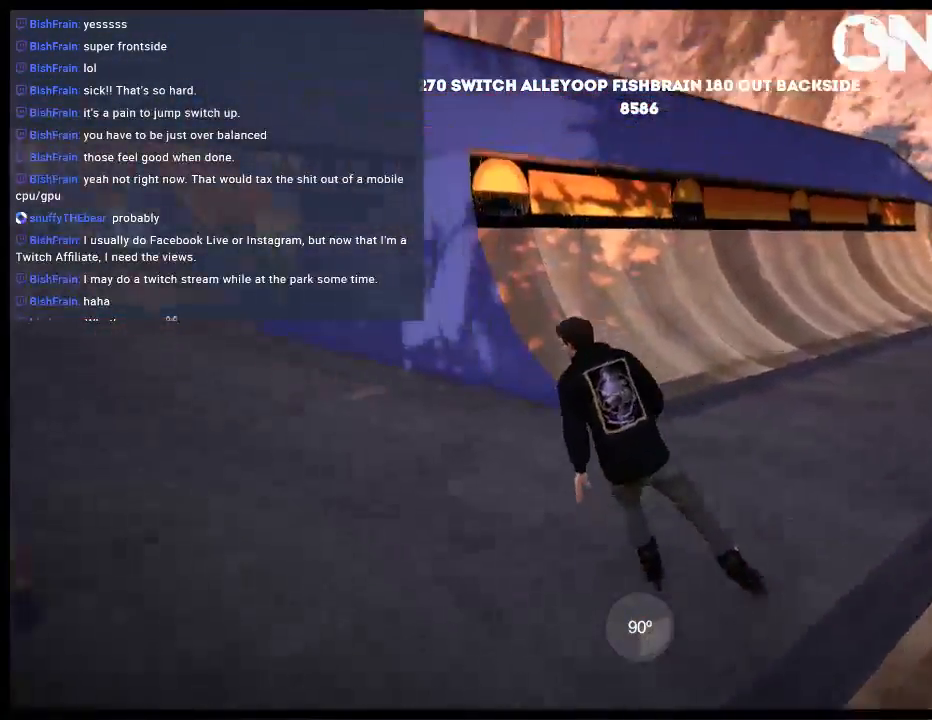
{"buttons": [], "left_stick": "center", "right_stick": "center", "events": [[50, "A", "up"], [83, "left_stick", "center"], [150, "A", "down"], [217, "A", "up"]]}
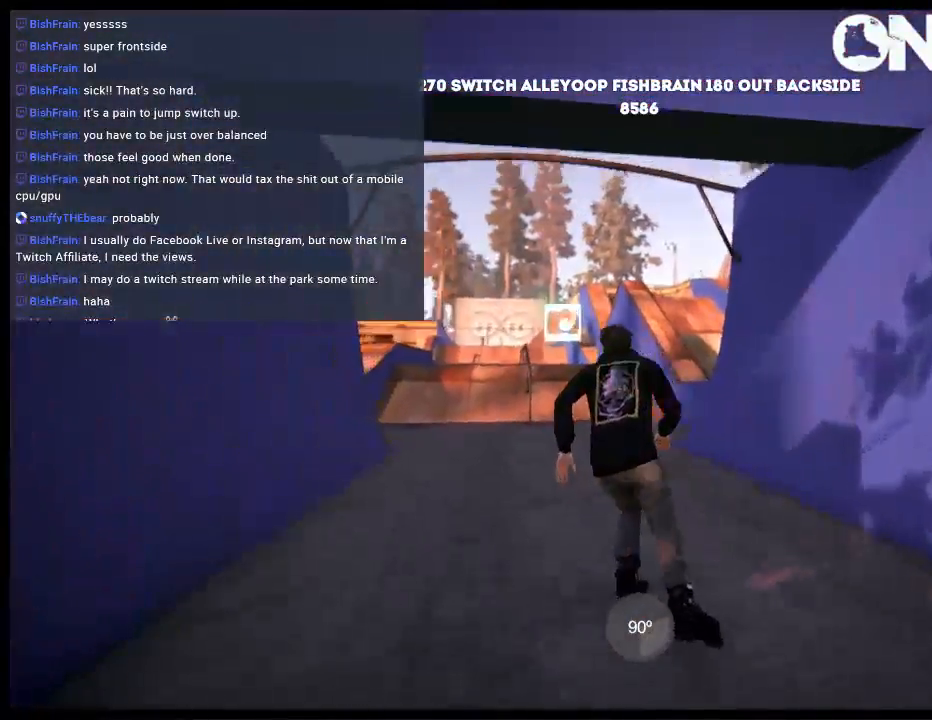
{"buttons": [], "left_stick": "center", "right_stick": "center", "events": [[117, "left_stick", "left"], [183, "R1", "down"], [283, "R1", "up"], [383, "left_stick", "center"]]}
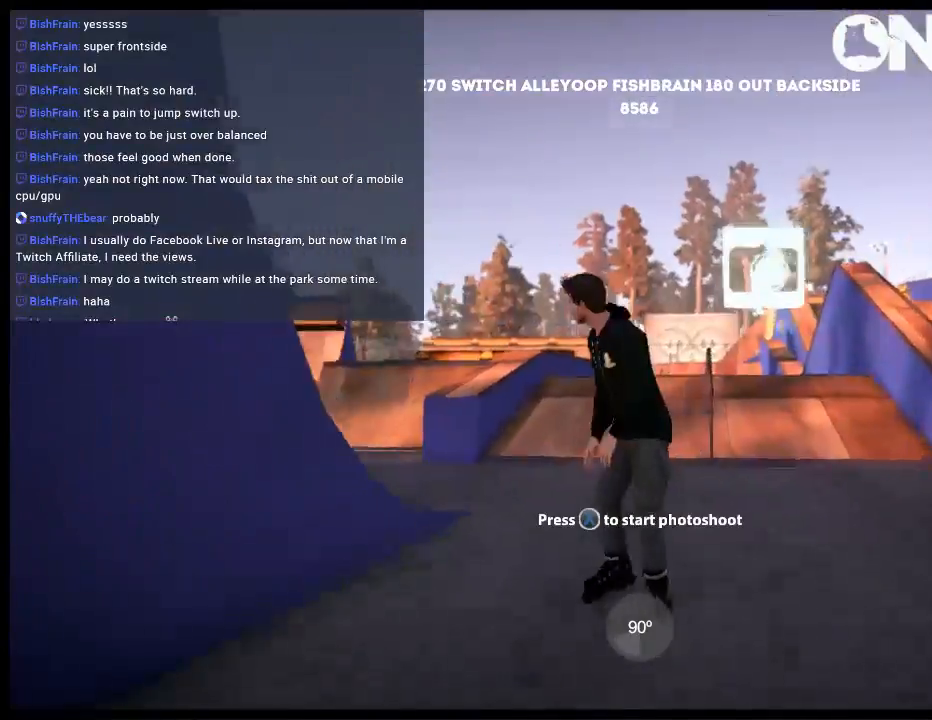
{"buttons": ["R1"], "left_stick": "right", "right_stick": "center", "events": [[267, "left_stick", "right"], [467, "R1", "down"]]}
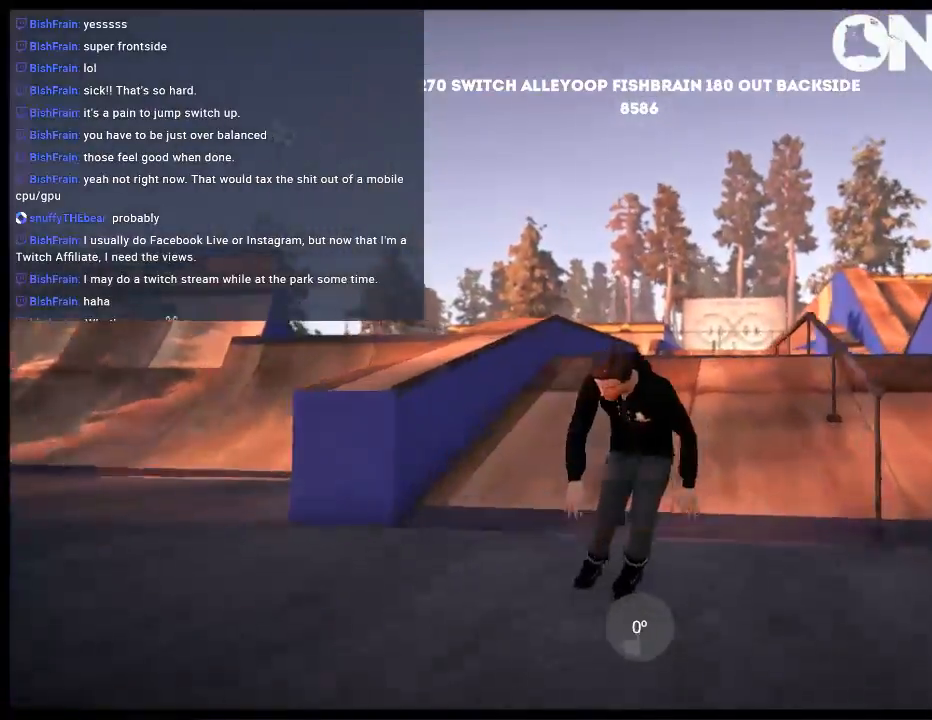
{"buttons": ["R1"], "left_stick": "center", "right_stick": "up", "events": [[67, "left_stick", "center"], [167, "R2", "down"], [283, "R1", "up"], [383, "R1", "down"], [433, "R2", "up"], [467, "right_stick", "up"]]}
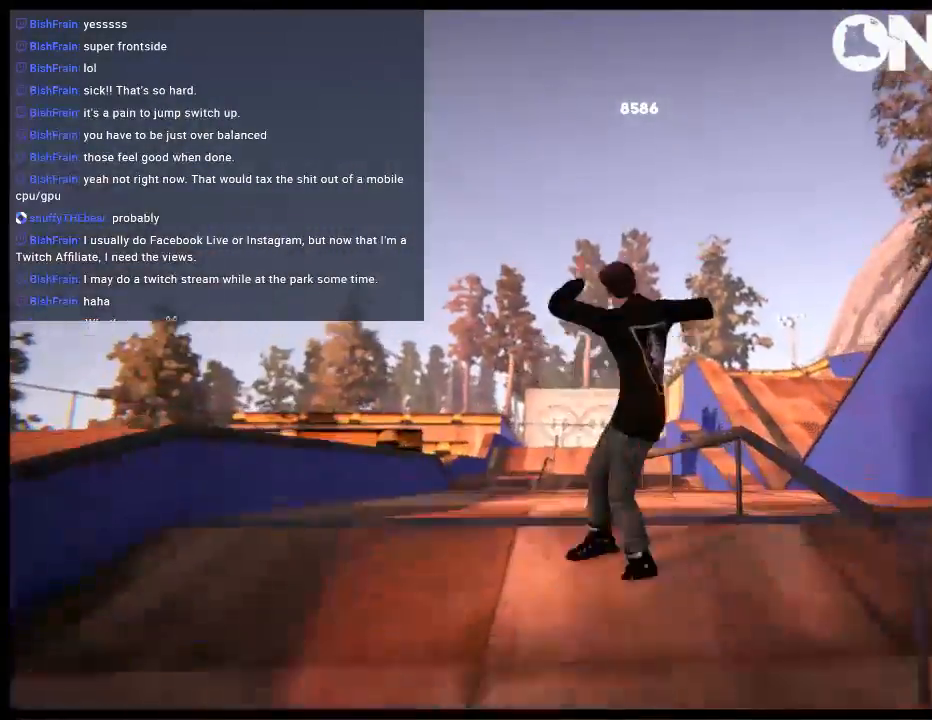
{"buttons": [], "left_stick": "center", "right_stick": "center", "events": [[133, "left_stick", "up-right"], [400, "R1", "up"], [433, "left_stick", "center"], [467, "right_stick", "center"]]}
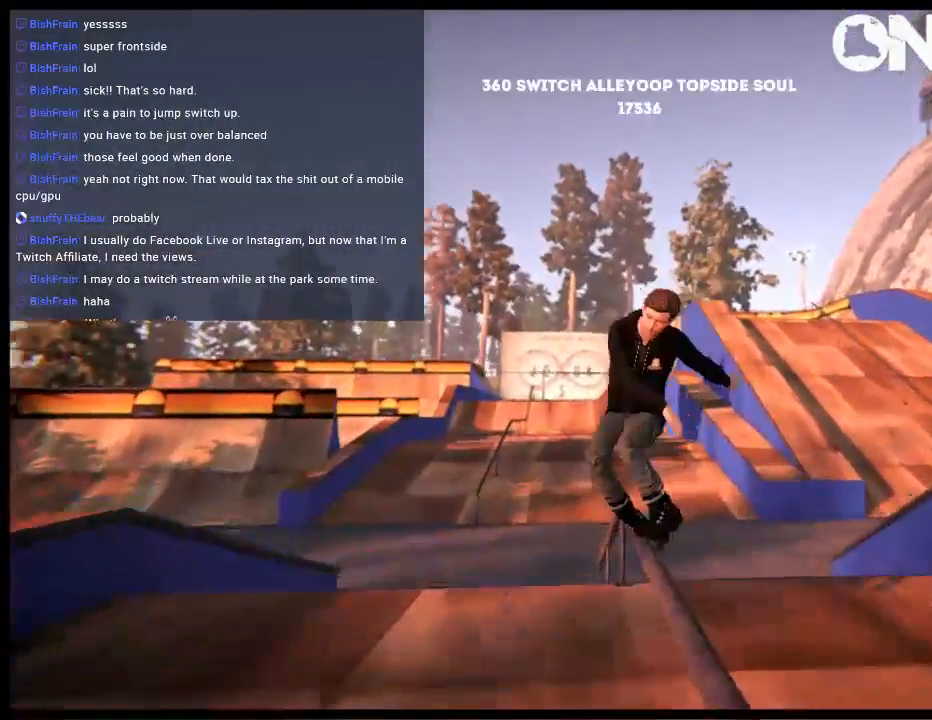
{"buttons": ["R1"], "left_stick": "right", "right_stick": "up", "events": [[67, "R2", "down"], [100, "right_stick", "up"], [133, "R1", "down"], [167, "R2", "up"], [300, "left_stick", "right"]]}
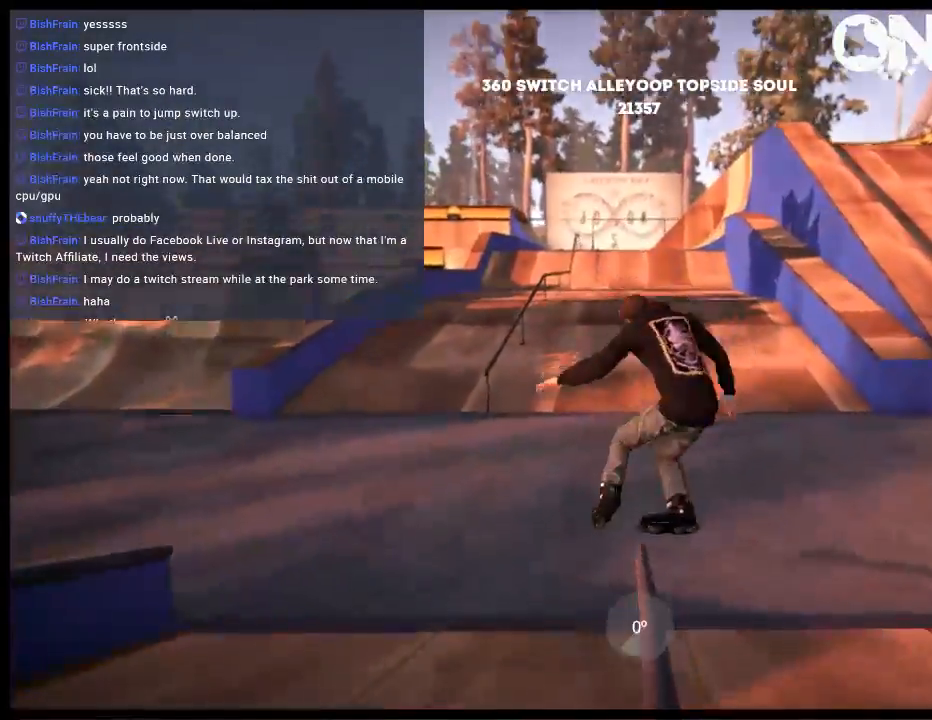
{"buttons": ["R1"], "left_stick": "right", "right_stick": "up", "events": []}